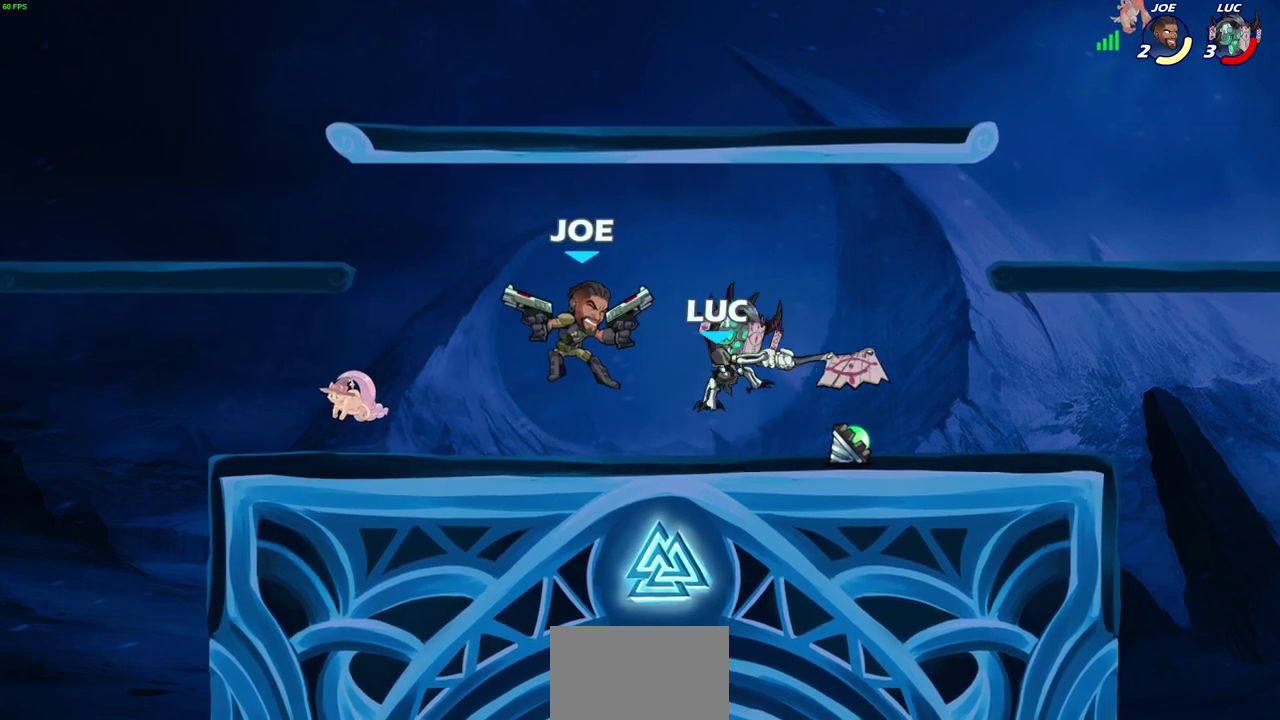
Gameplay with a controller (PlayStation layout); each line is a JSON object with the inputs held at the frame after it (dt_ms = milliseconds from this image to that frame). "events" lists button and stick changes between this image and that frame as [ms after this image, input, new state], when the widget could be followed in between.
{"dt_ms": 600, "buttons": [], "left_stick": "center", "right_stick": "center"}
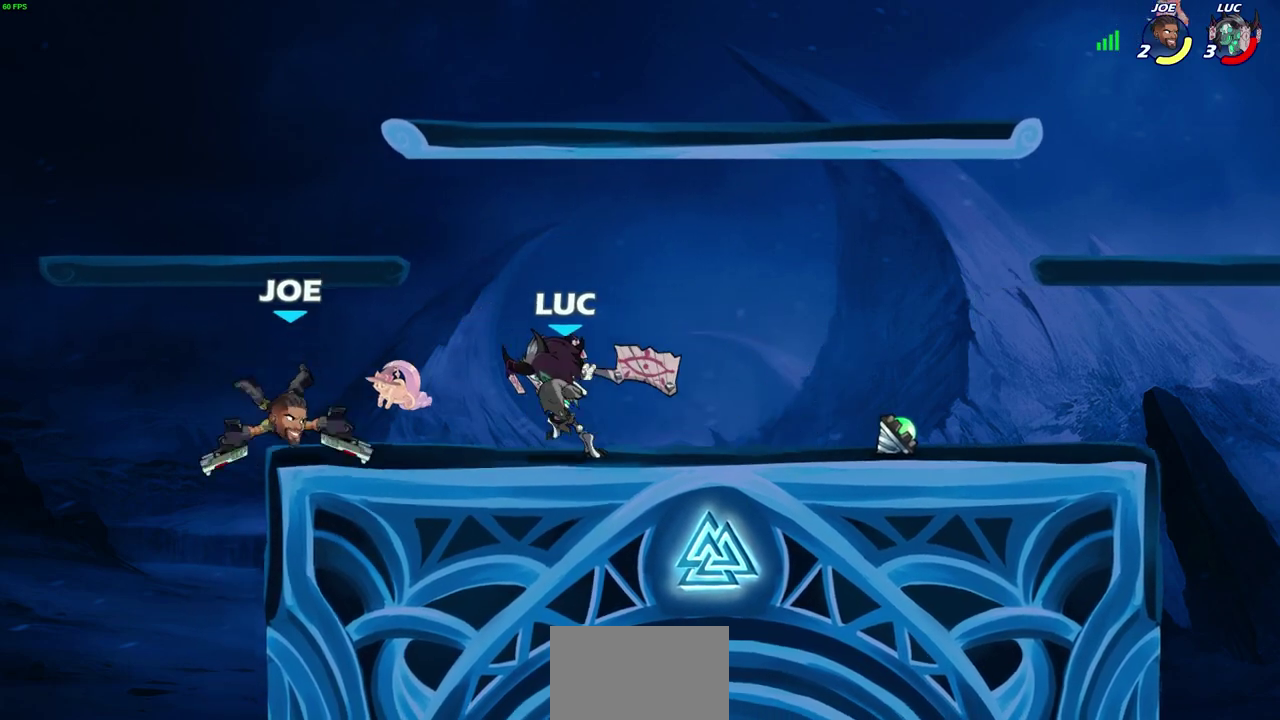
{"dt_ms": 600, "buttons": [], "left_stick": "center", "right_stick": "center", "events": [[317, "CROSS", "down"], [400, "SQUARE", "down"], [417, "CROSS", "up"], [500, "SQUARE", "up"]]}
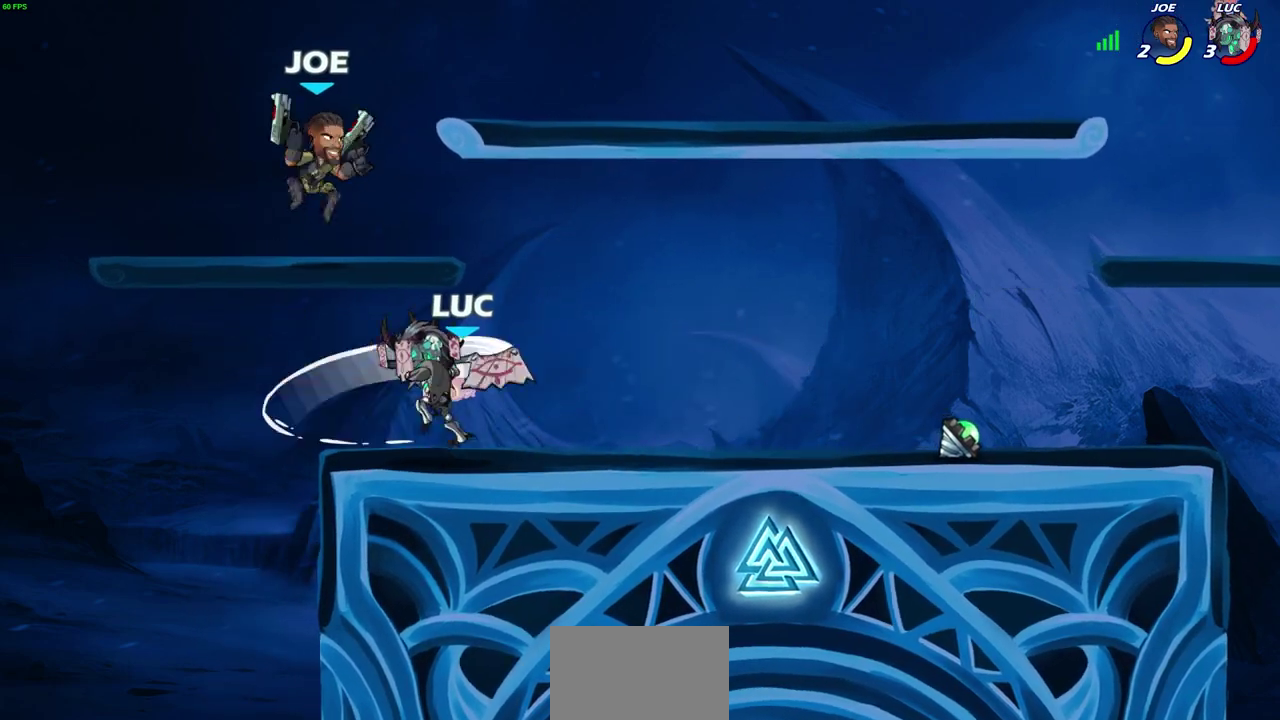
{"dt_ms": 500, "buttons": ["CROSS"], "left_stick": "up-right", "right_stick": "center", "events": [[417, "CROSS", "down"], [450, "left_stick", "up-right"]]}
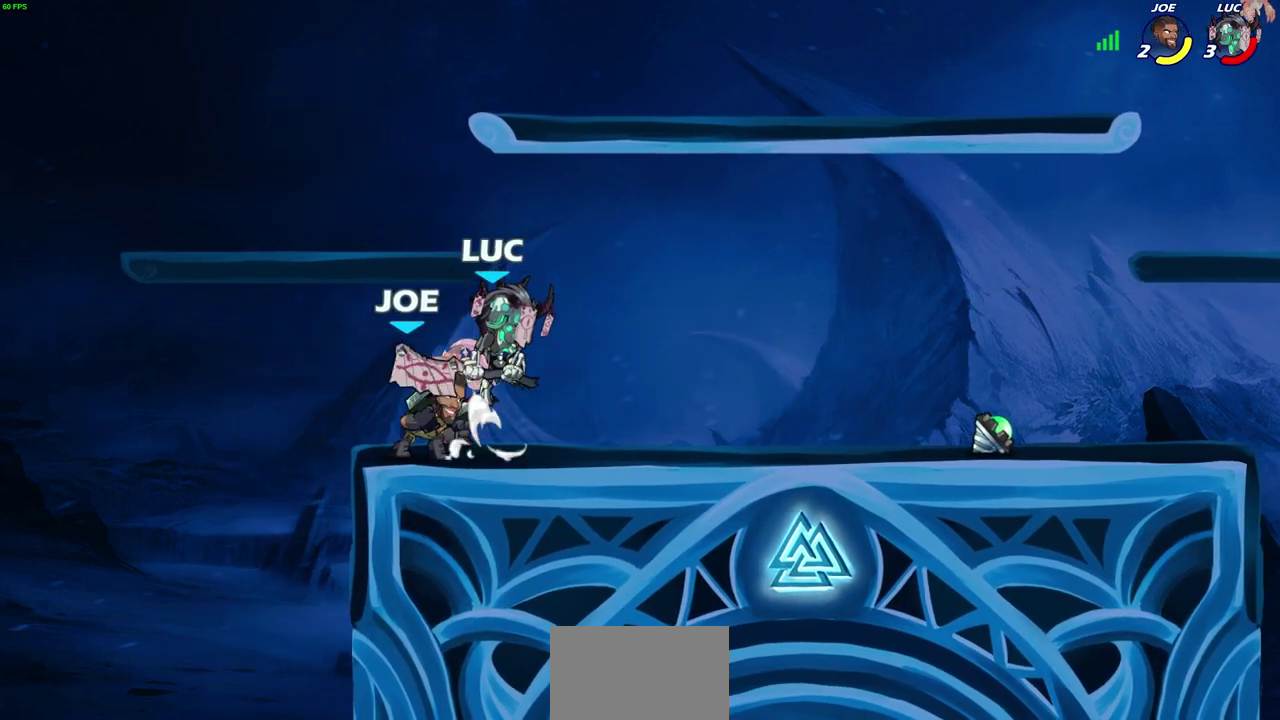
{"dt_ms": 300, "buttons": [], "left_stick": "center", "right_stick": "center", "events": [[100, "CROSS", "up"], [233, "left_stick", "center"]]}
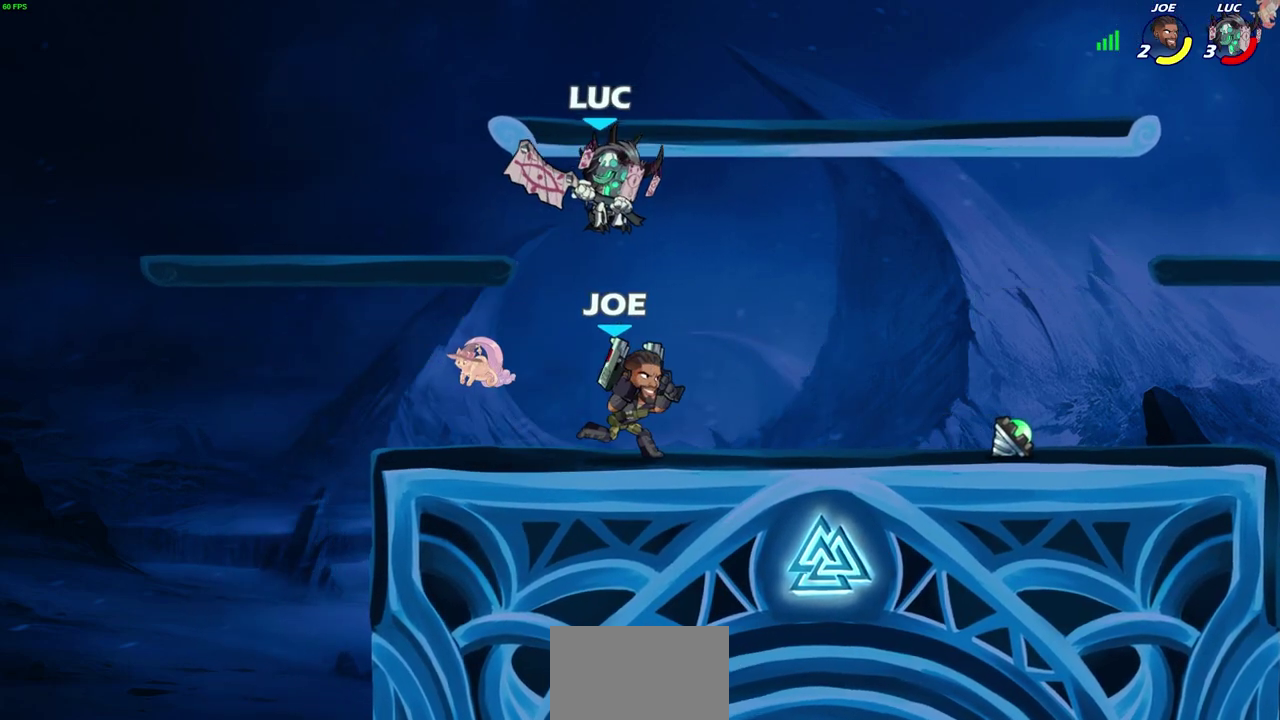
{"dt_ms": 600, "buttons": [], "left_stick": "left", "right_stick": "center", "events": [[17, "left_stick", "down"], [67, "left_stick", "down-left"], [83, "SQUARE", "down"], [167, "SQUARE", "up"], [267, "left_stick", "left"]]}
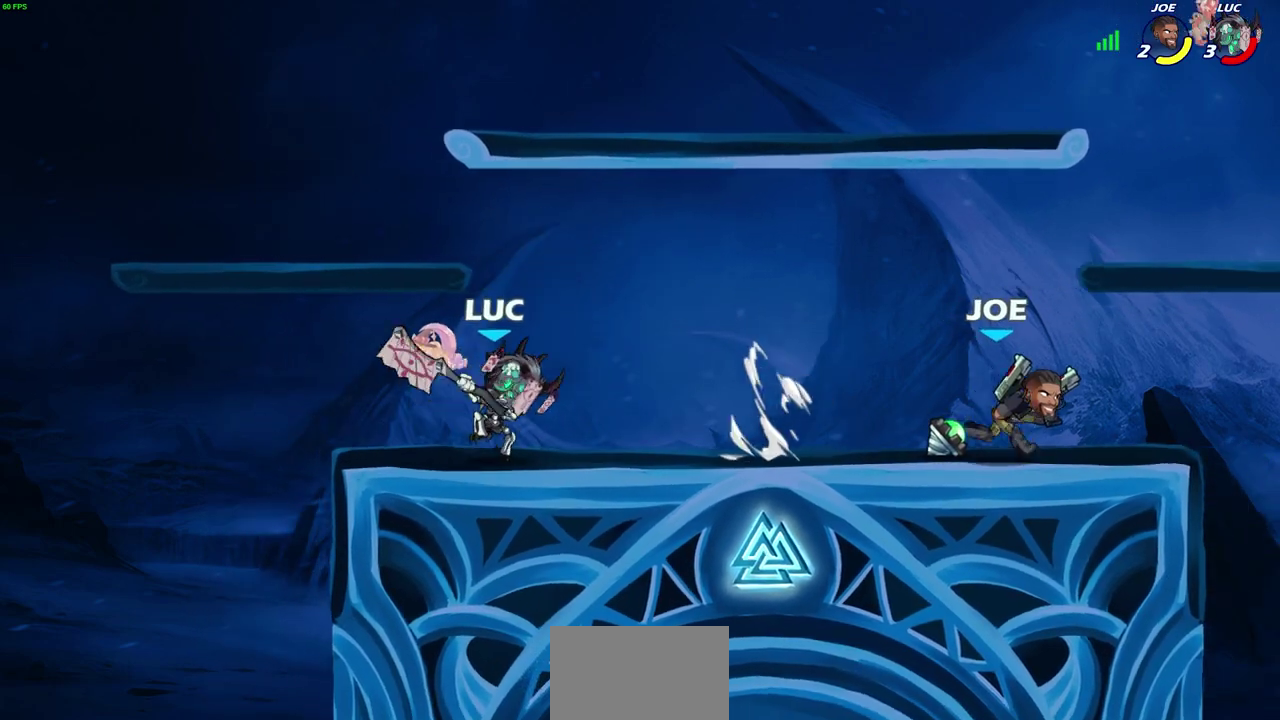
{"dt_ms": 500, "buttons": [], "left_stick": "center", "right_stick": "center", "events": [[17, "left_stick", "up-left"], [150, "left_stick", "right"], [333, "R2", "down"], [383, "R2", "up"], [400, "left_stick", "center"]]}
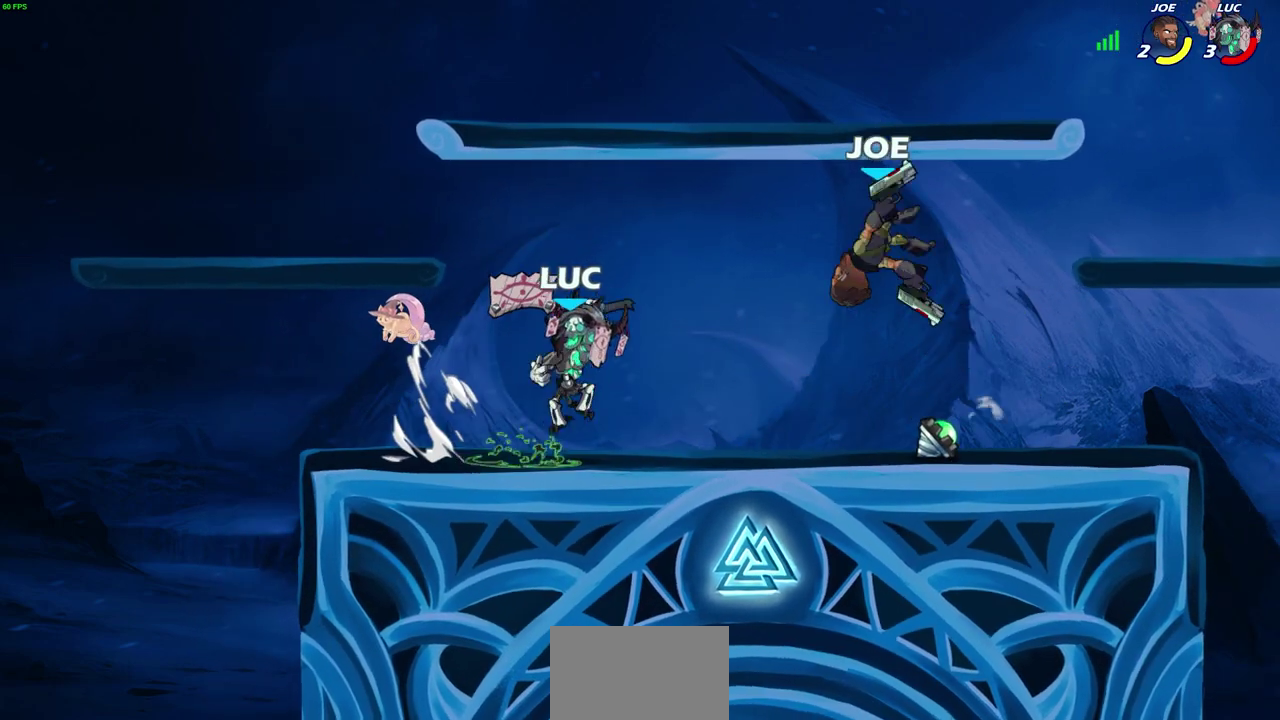
{"dt_ms": 600, "buttons": [], "left_stick": "center", "right_stick": "center", "events": []}
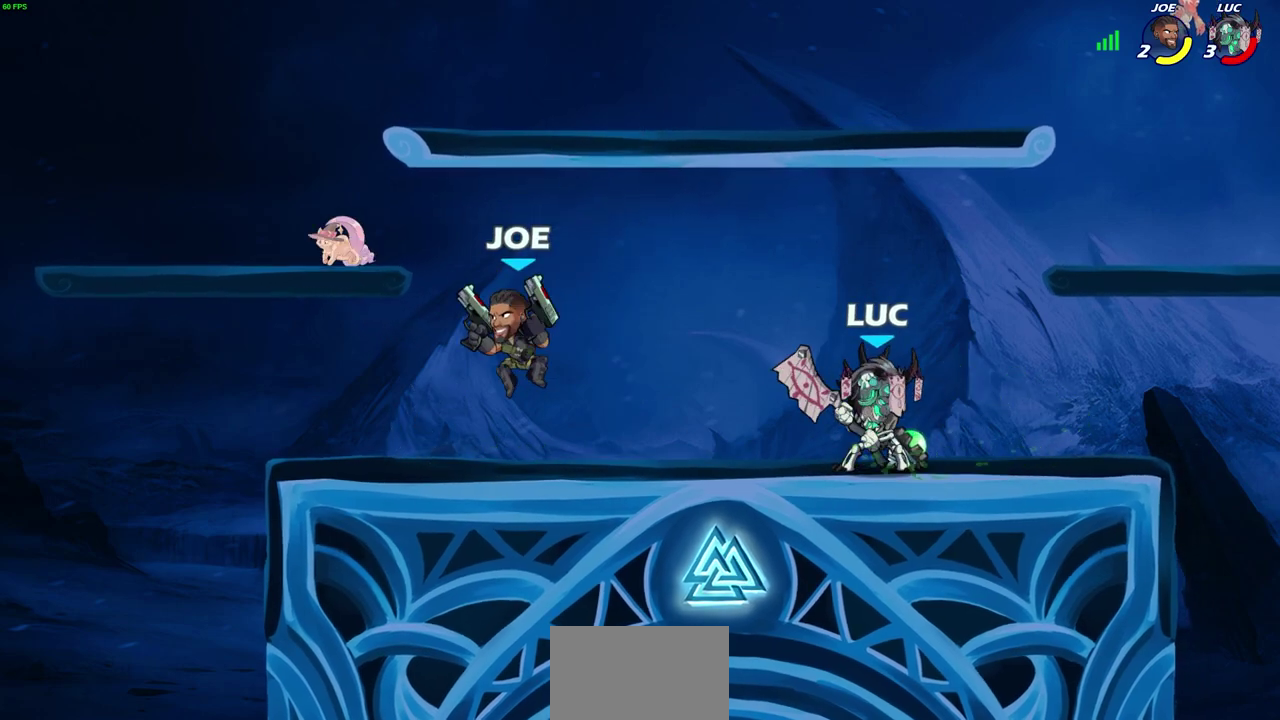
{"dt_ms": 600, "buttons": ["SQUARE"], "left_stick": "down-right", "right_stick": "center", "events": [[100, "CROSS", "down"], [100, "left_stick", "up-left"], [217, "CROSS", "up"], [433, "left_stick", "down"], [500, "left_stick", "down-right"], [550, "SQUARE", "down"]]}
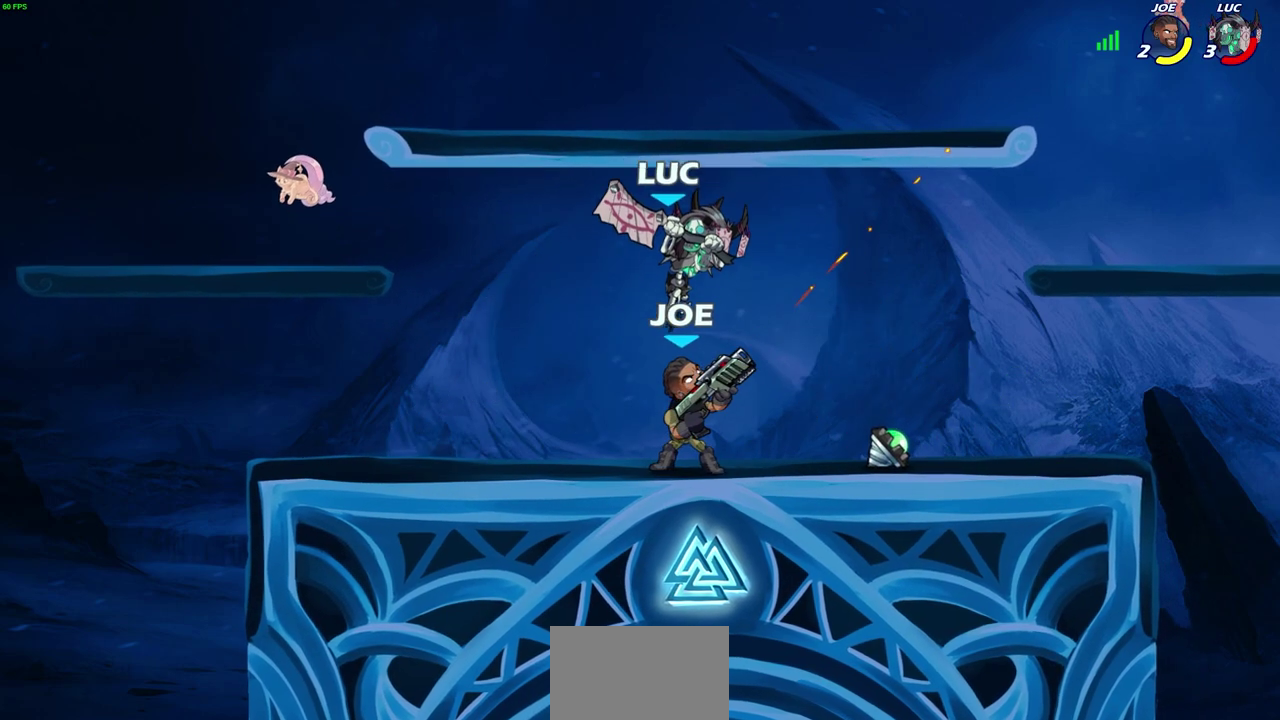
{"dt_ms": 600, "buttons": [], "left_stick": "down", "right_stick": "center", "events": [[33, "SQUARE", "up"], [33, "left_stick", "down"], [150, "left_stick", "down-left"], [367, "left_stick", "down"], [467, "SQUARE", "down"], [567, "SQUARE", "up"]]}
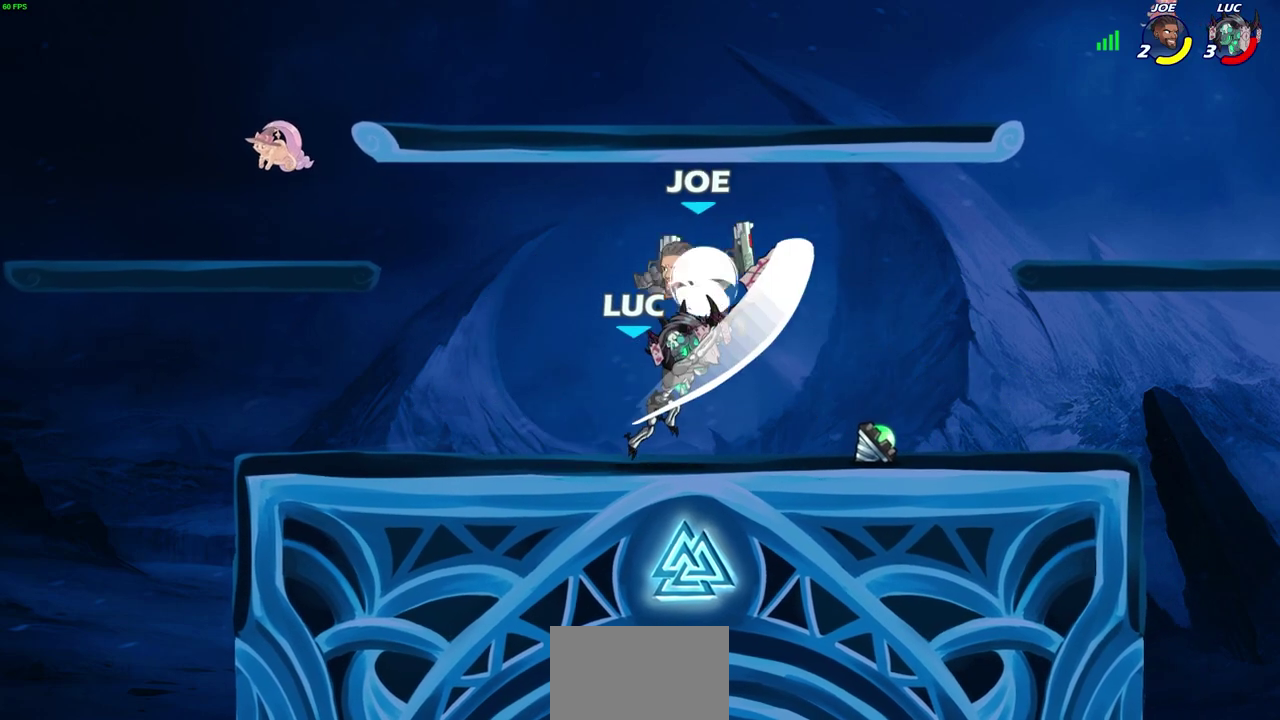
{"dt_ms": 300, "buttons": [], "left_stick": "center", "right_stick": "center", "events": [[83, "left_stick", "center"]]}
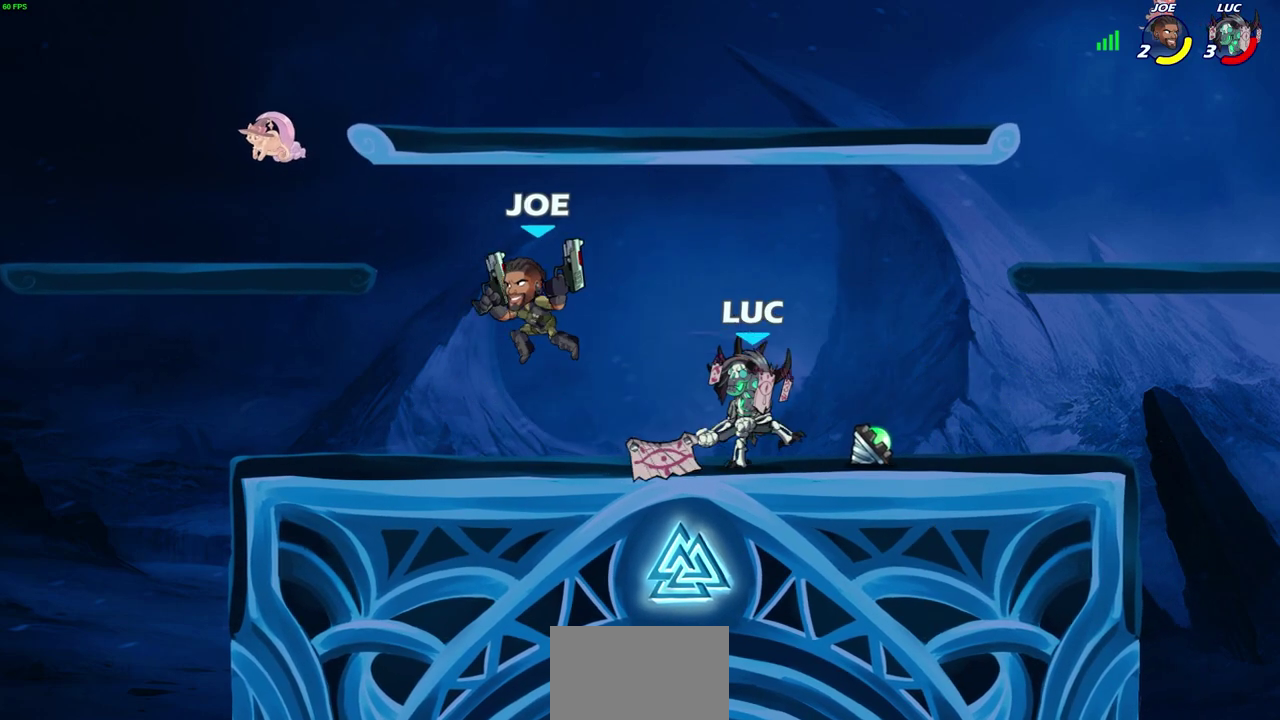
{"dt_ms": 300, "buttons": [], "left_stick": "up", "right_stick": "center", "events": [[67, "left_stick", "right"], [133, "CROSS", "down"], [133, "left_stick", "up-right"], [267, "CROSS", "up"], [283, "left_stick", "up"]]}
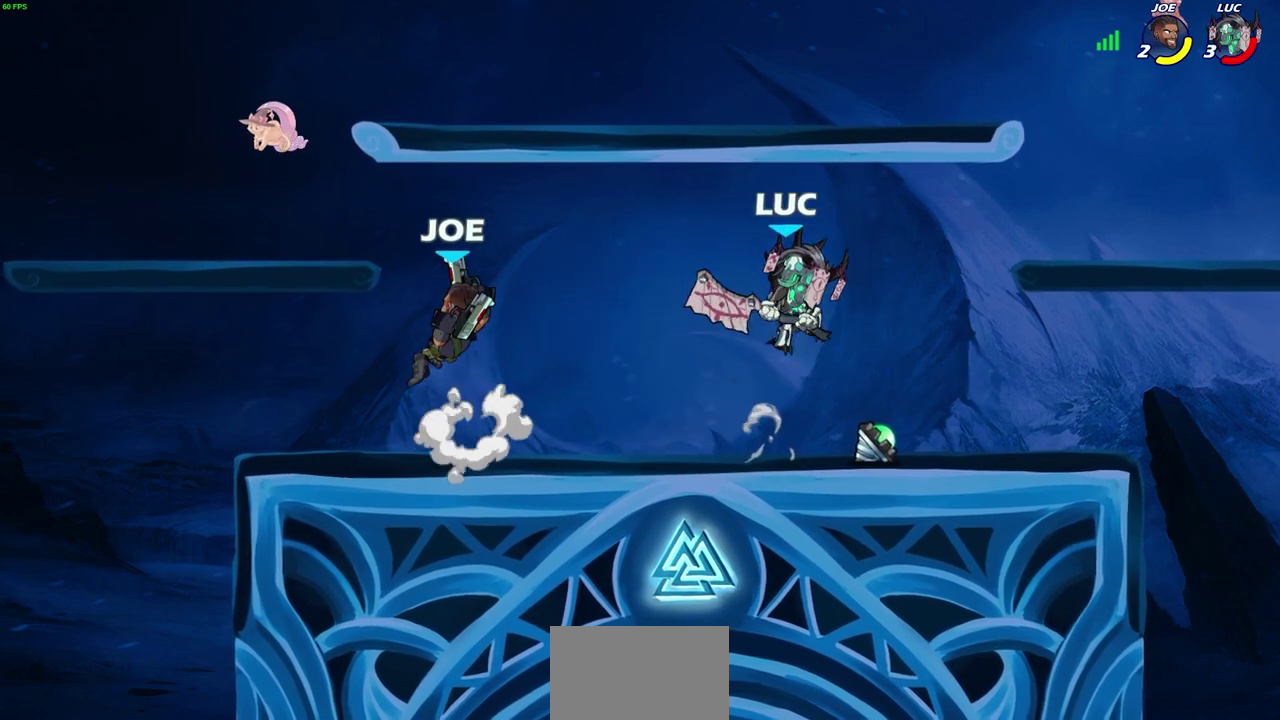
{"dt_ms": 600, "buttons": [], "left_stick": "left", "right_stick": "center", "events": [[17, "left_stick", "up-left"], [283, "left_stick", "down-left"], [300, "SQUARE", "down"], [383, "SQUARE", "up"], [450, "left_stick", "center"], [567, "left_stick", "left"]]}
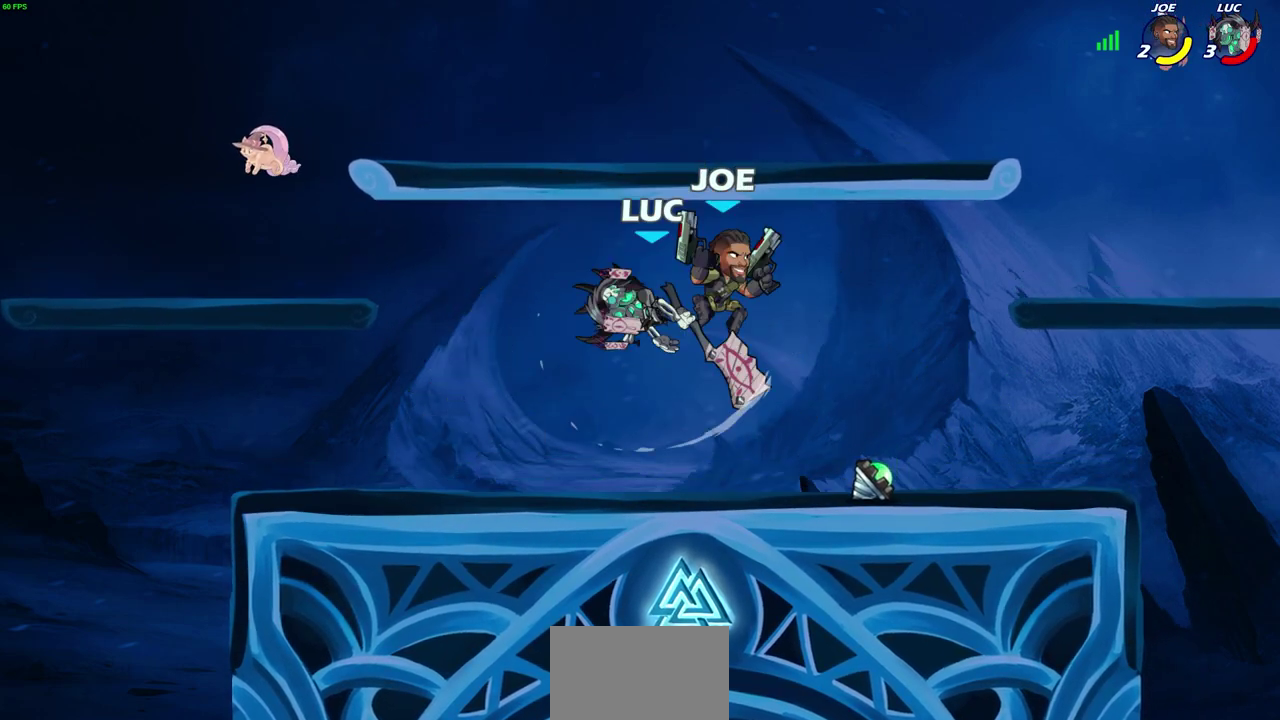
{"dt_ms": 600, "buttons": [], "left_stick": "right", "right_stick": "center", "events": [[450, "left_stick", "up-left"], [583, "left_stick", "right"]]}
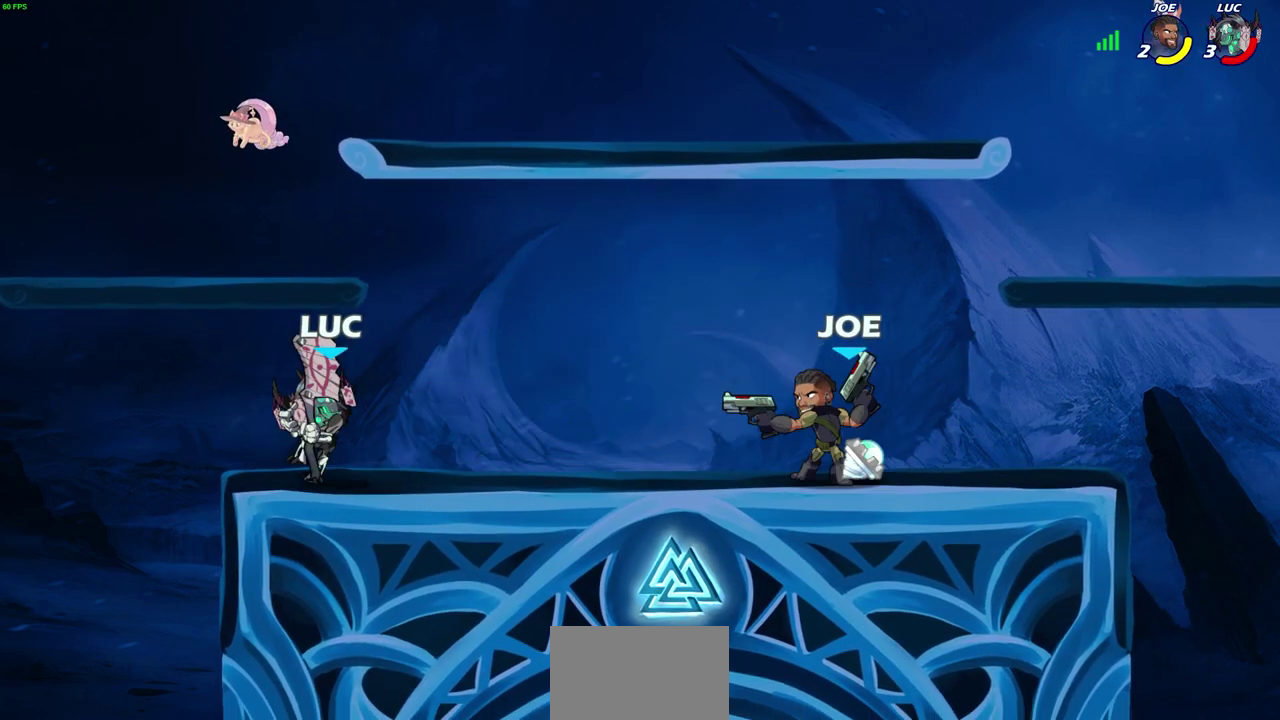
{"dt_ms": 600, "buttons": [], "left_stick": "center", "right_stick": "center", "events": [[117, "R2", "down"], [267, "SQUARE", "down"], [300, "R2", "up"], [367, "SQUARE", "up"], [400, "left_stick", "center"]]}
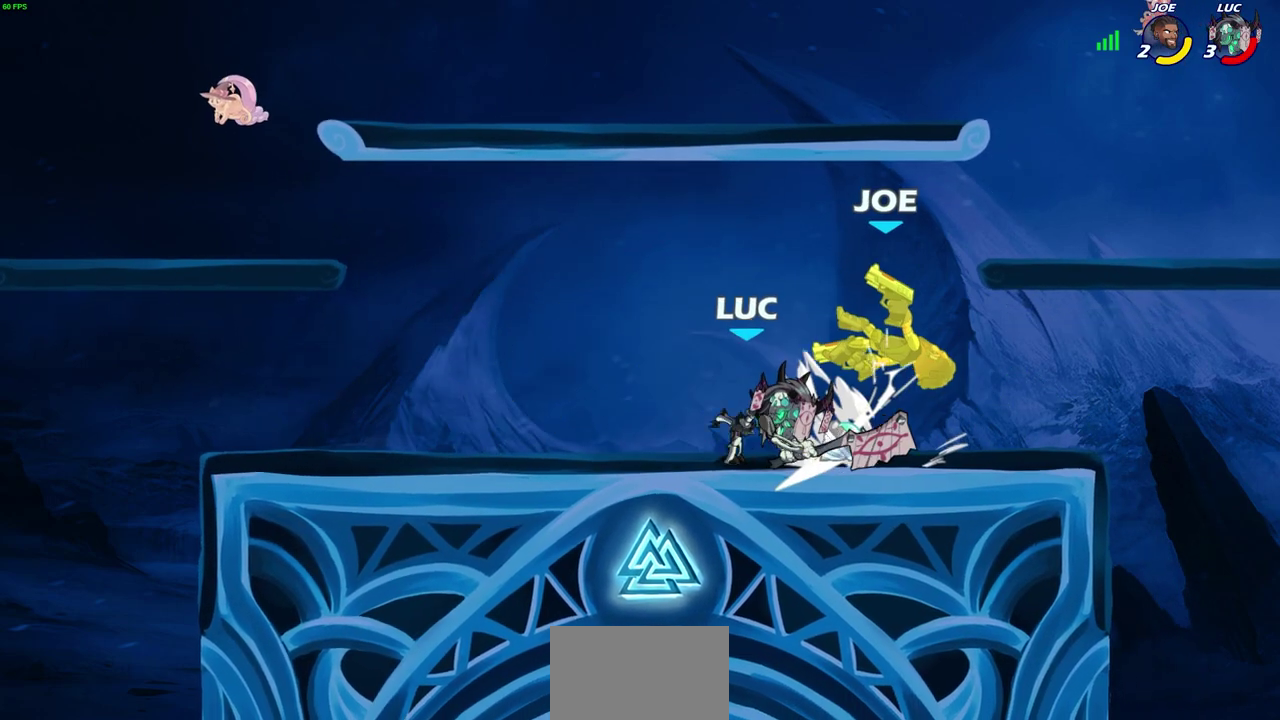
{"dt_ms": 600, "buttons": [], "left_stick": "right", "right_stick": "center", "events": [[150, "CROSS", "down"], [200, "CROSS", "up"], [200, "SQUARE", "down"], [300, "SQUARE", "up"], [350, "left_stick", "up-left"], [533, "left_stick", "up-right"], [600, "left_stick", "right"]]}
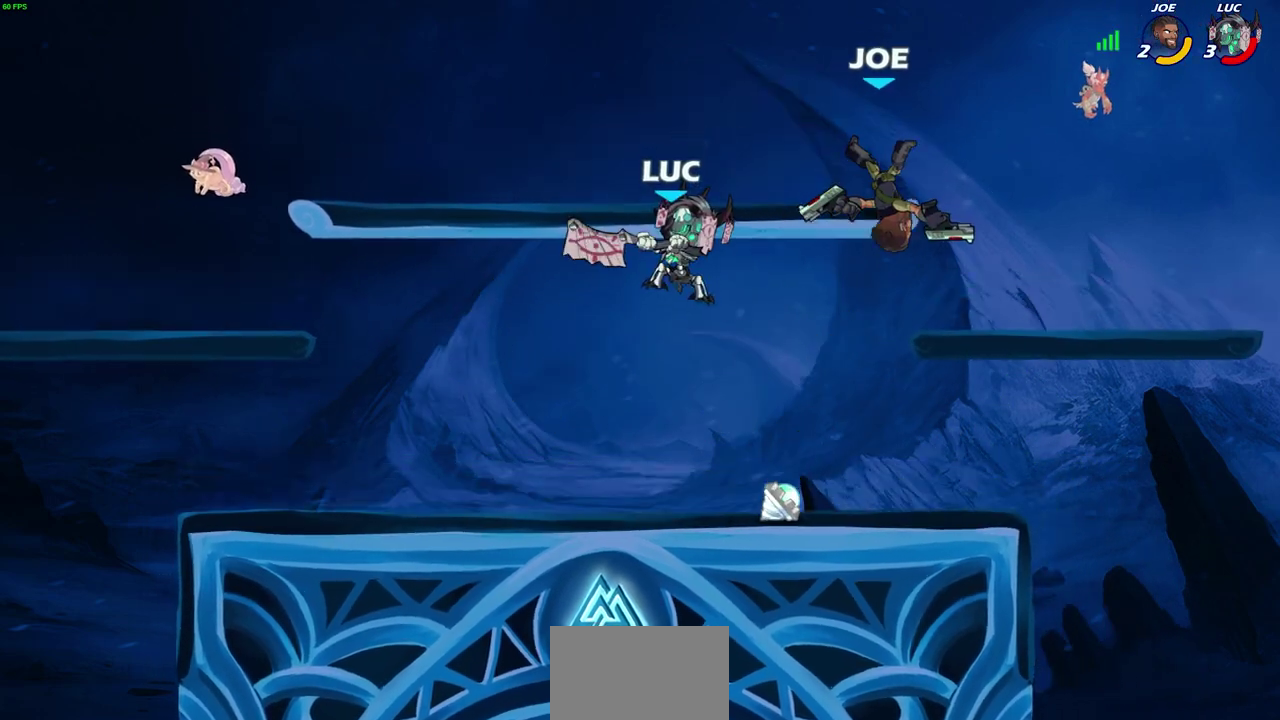
{"dt_ms": 300, "buttons": [], "left_stick": "right", "right_stick": "center", "events": [[133, "CROSS", "down"], [167, "SQUARE", "down"], [200, "CROSS", "up"], [233, "SQUARE", "up"]]}
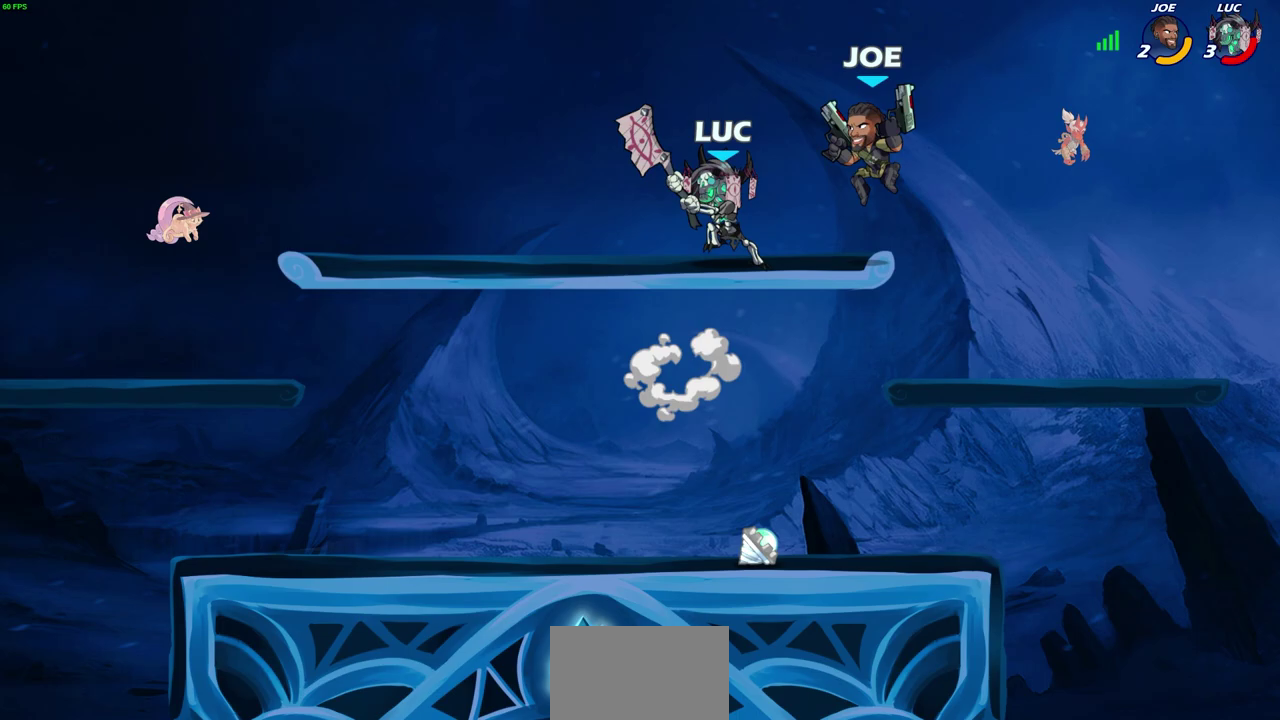
{"dt_ms": 300, "buttons": [], "left_stick": "right", "right_stick": "center", "events": [[17, "left_stick", "center"], [250, "left_stick", "right"]]}
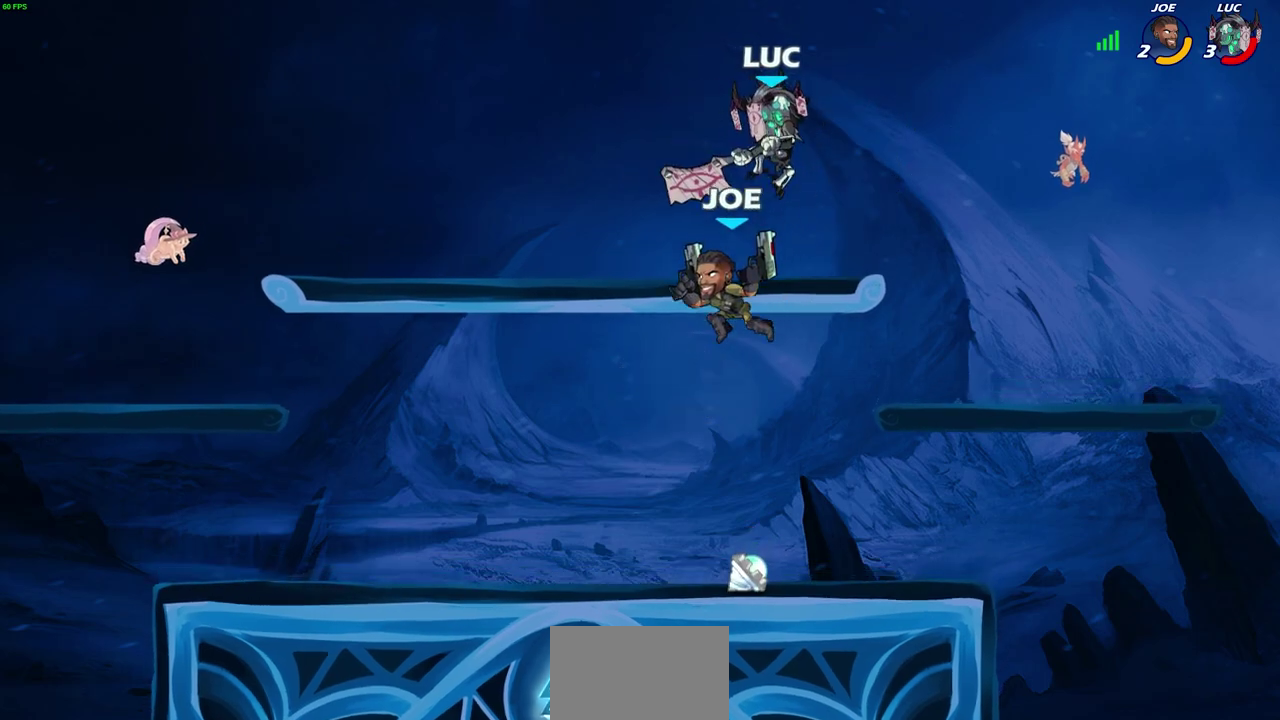
{"dt_ms": 700, "buttons": [], "left_stick": "left", "right_stick": "center", "events": [[300, "left_stick", "down-right"], [417, "left_stick", "down-left"], [483, "left_stick", "up-left"], [567, "left_stick", "up-right"], [683, "left_stick", "left"]]}
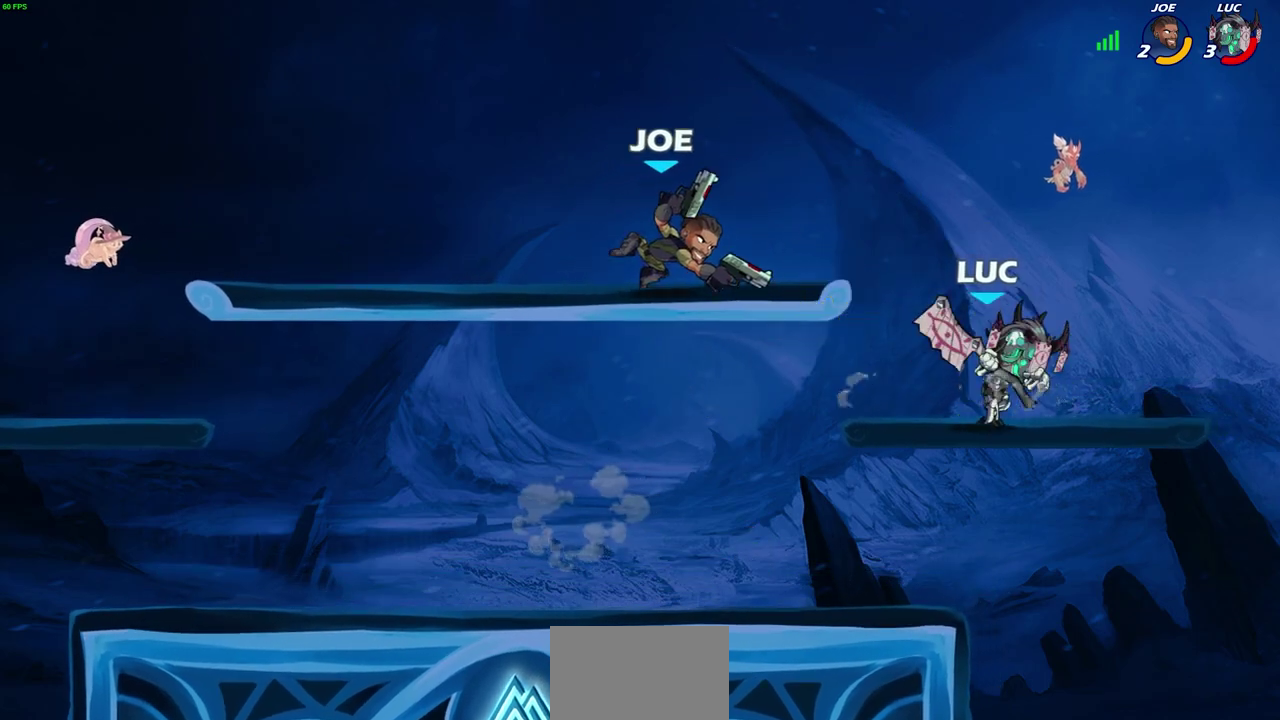
{"dt_ms": 600, "buttons": [], "left_stick": "center", "right_stick": "center", "events": [[100, "R2", "down"], [133, "left_stick", "center"], [167, "R2", "up"], [333, "SQUARE", "down"], [433, "SQUARE", "up"]]}
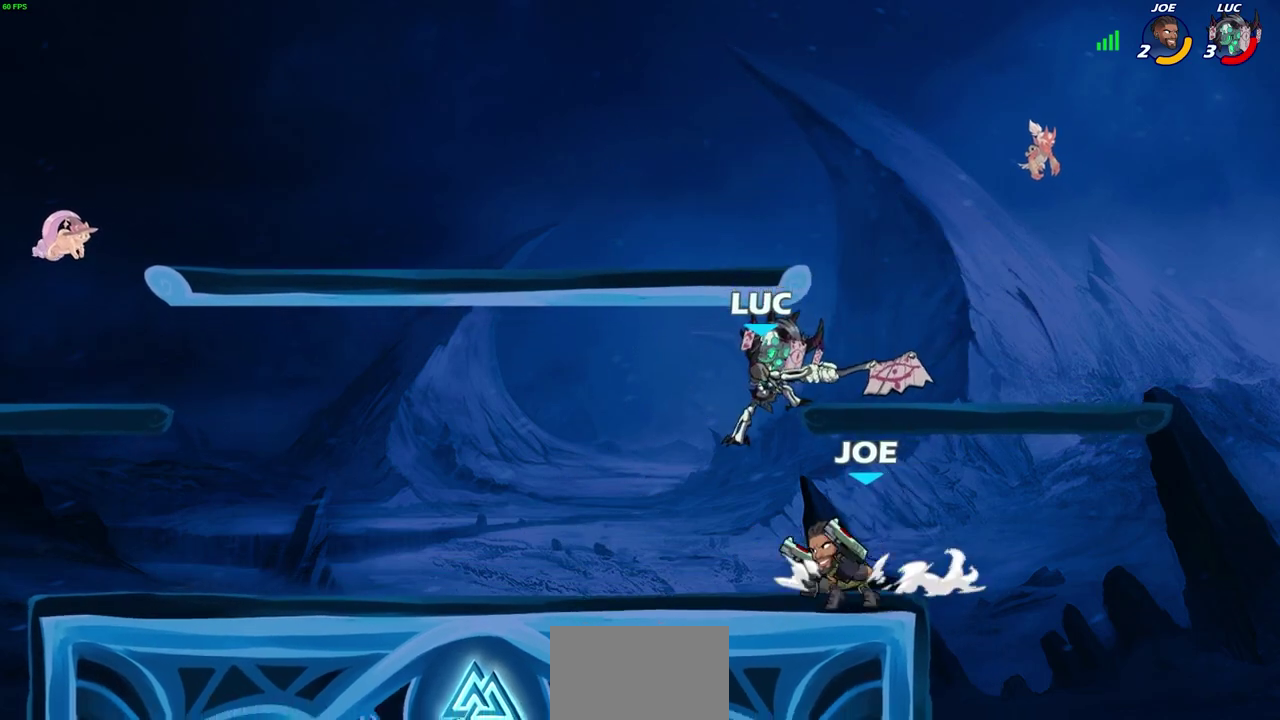
{"dt_ms": 600, "buttons": [], "left_stick": "down-left", "right_stick": "center", "events": [[50, "left_stick", "right"], [167, "CROSS", "down"], [283, "left_stick", "up"], [300, "CROSS", "up"], [433, "left_stick", "center"], [517, "left_stick", "down"], [583, "left_stick", "down-left"]]}
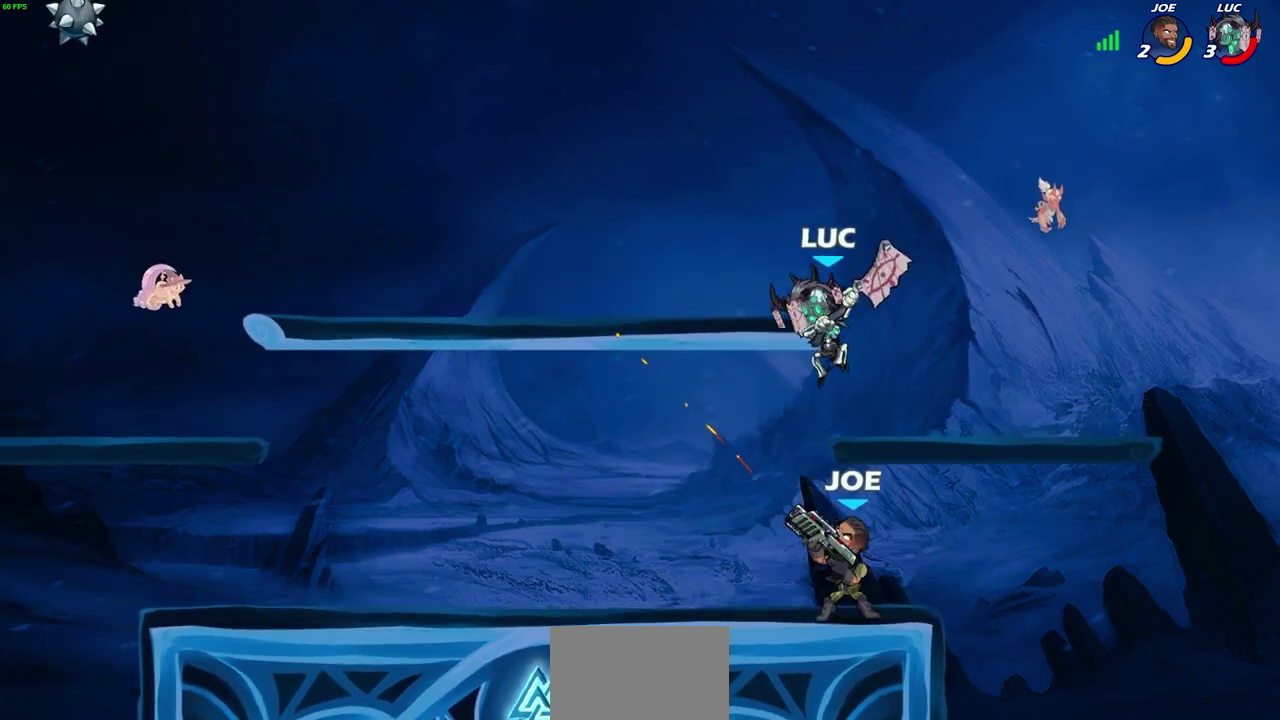
{"dt_ms": 500, "buttons": [], "left_stick": "up-left", "right_stick": "center", "events": [[100, "SQUARE", "down"], [183, "SQUARE", "up"], [417, "left_stick", "up-left"]]}
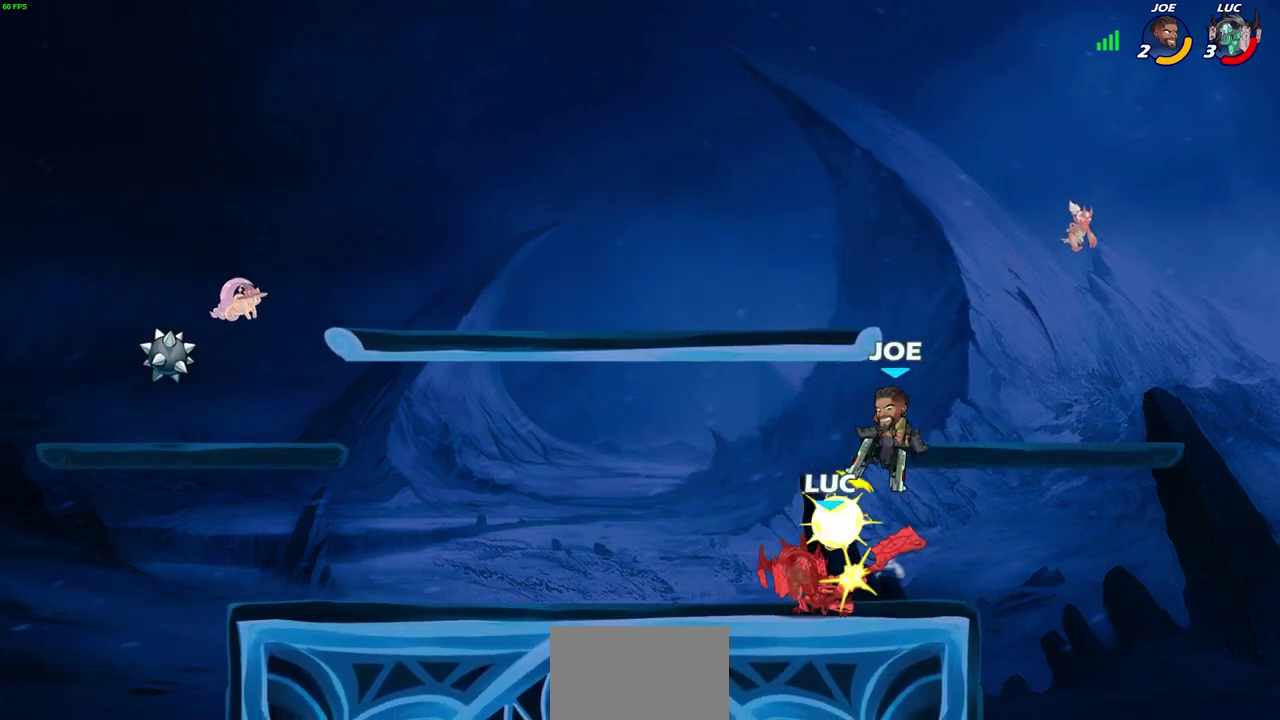
{"dt_ms": 300, "buttons": [], "left_stick": "down-right", "right_stick": "center"}
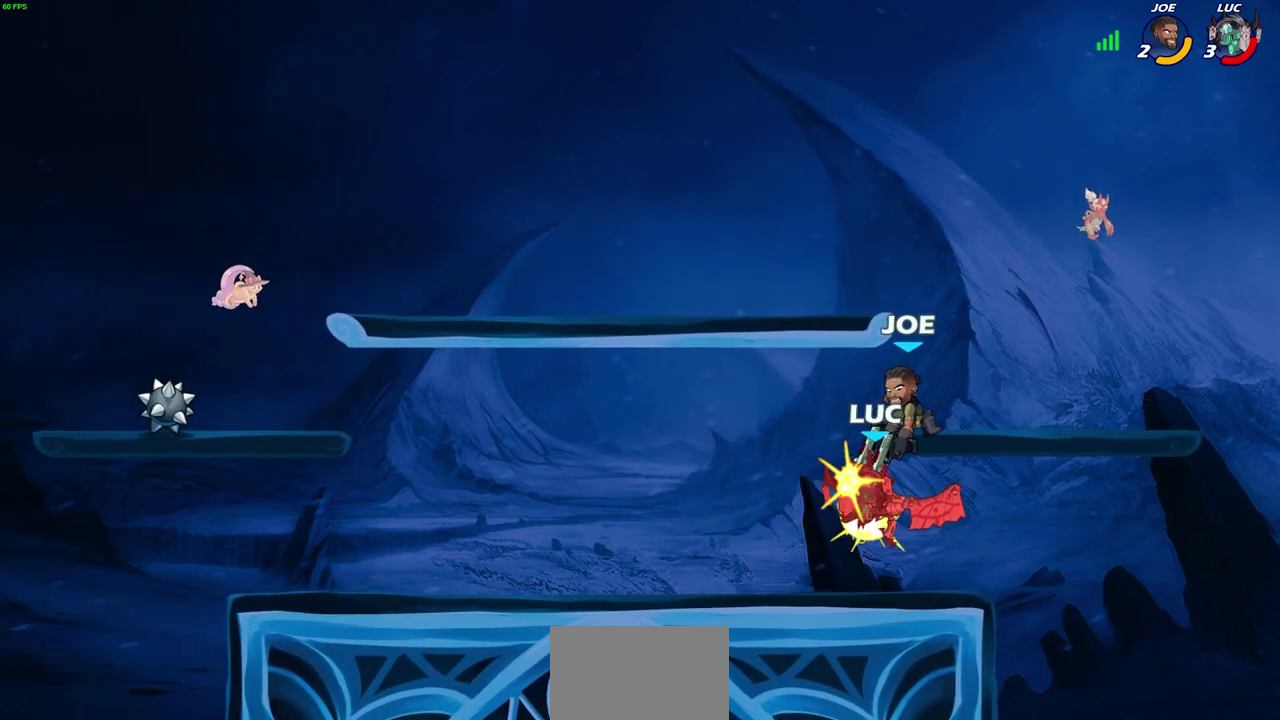
{"dt_ms": 300, "buttons": [], "left_stick": "center", "right_stick": "center", "events": [[17, "left_stick", "center"]]}
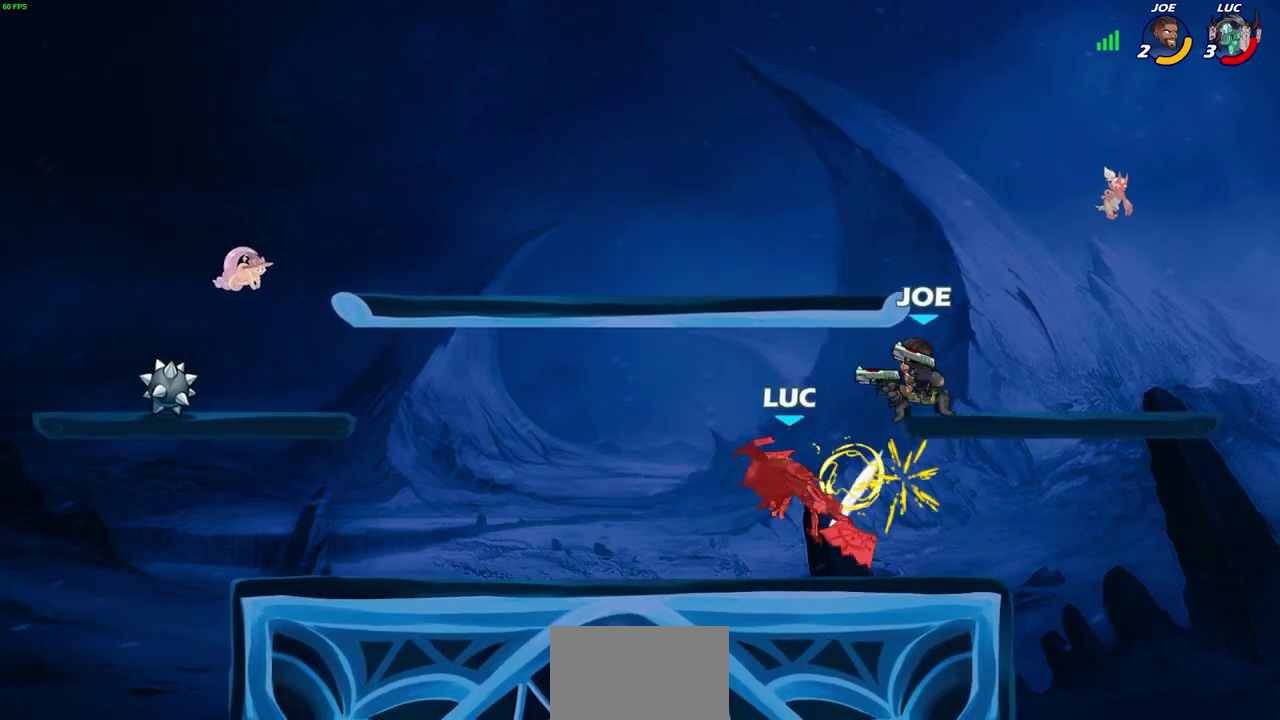
{"dt_ms": 600, "buttons": ["R2"], "left_stick": "up-right", "right_stick": "center", "events": [[50, "left_stick", "right"], [317, "R2", "down"], [417, "left_stick", "up-right"]]}
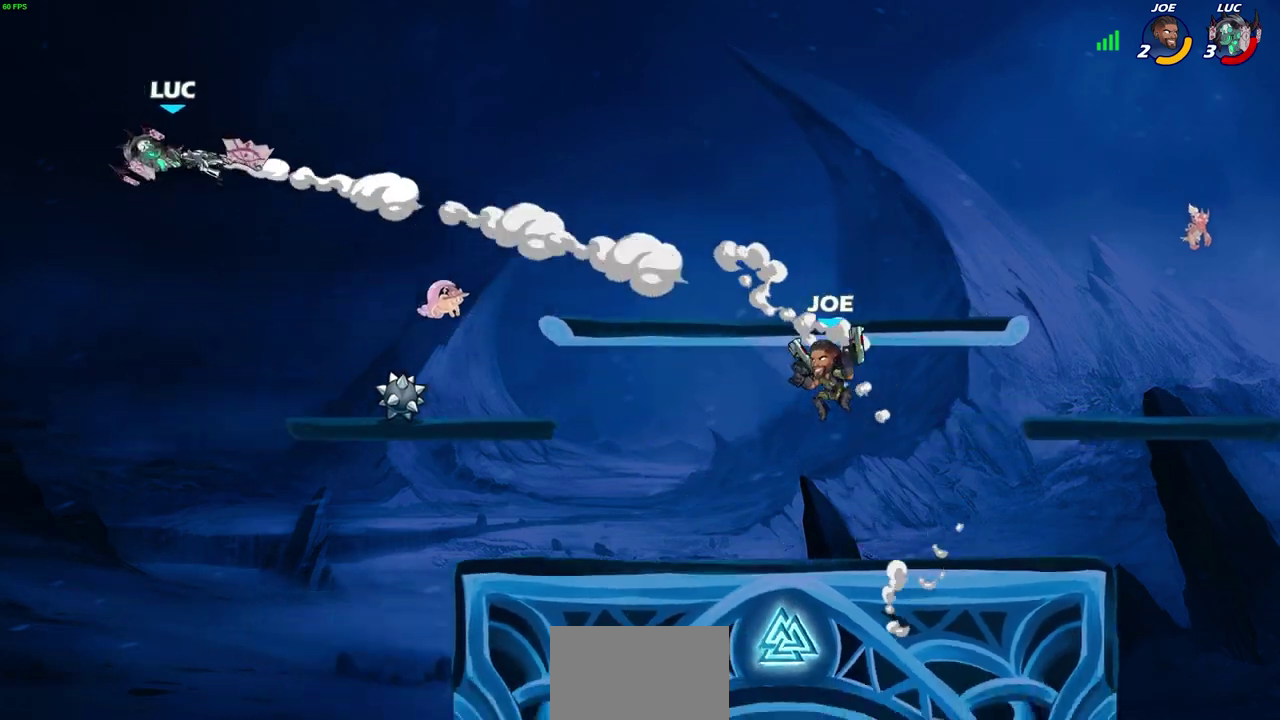
{"dt_ms": 600, "buttons": ["R2"], "left_stick": "right", "right_stick": "center", "events": [[17, "R2", "up"], [83, "left_stick", "center"], [150, "left_stick", "right"], [267, "R2", "down"], [367, "R2", "up"], [467, "R2", "down"]]}
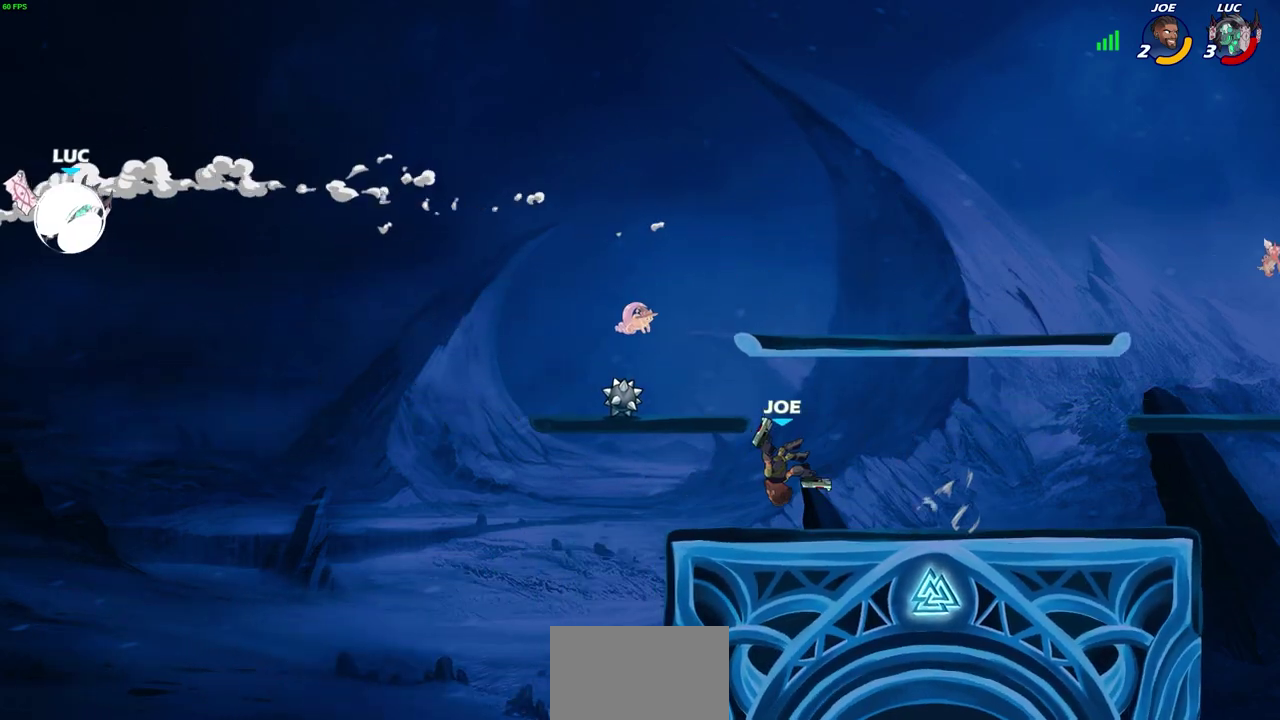
{"dt_ms": 500, "buttons": [], "left_stick": "center", "right_stick": "center", "events": [[17, "R2", "up"], [150, "CIRCLE", "down"], [217, "left_stick", "center"], [267, "CIRCLE", "up"]]}
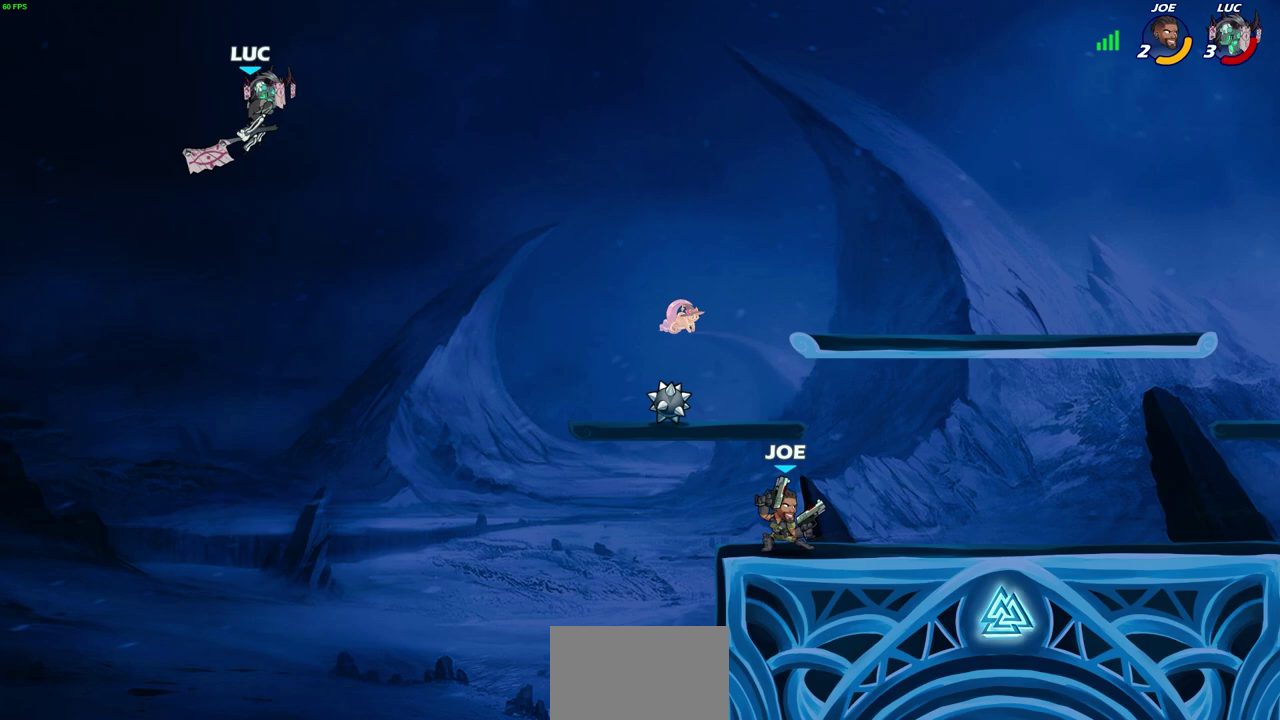
{"dt_ms": 700, "buttons": [], "left_stick": "center", "right_stick": "center", "events": [[33, "left_stick", "right"], [417, "left_stick", "down-right"], [533, "R1", "down"], [600, "R1", "up"], [650, "left_stick", "center"]]}
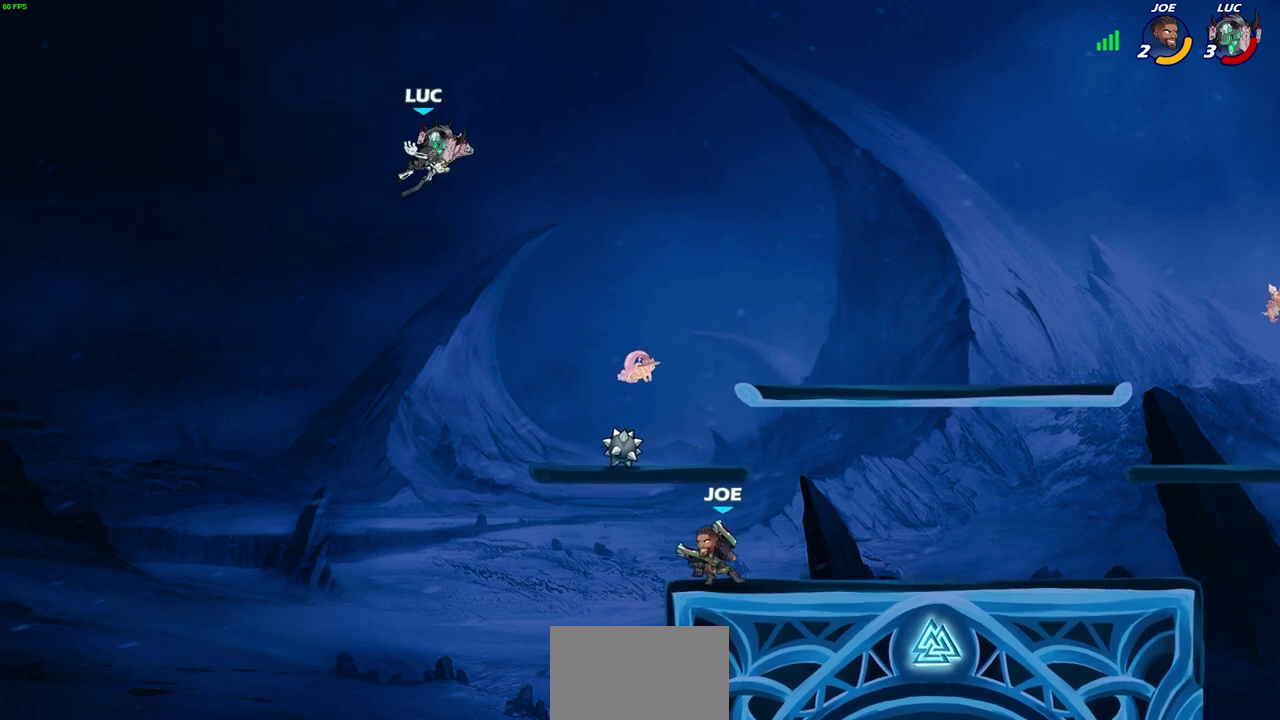
{"dt_ms": 300, "buttons": [], "left_stick": "down-right", "right_stick": "center", "events": [[200, "left_stick", "right"], [300, "left_stick", "down-right"]]}
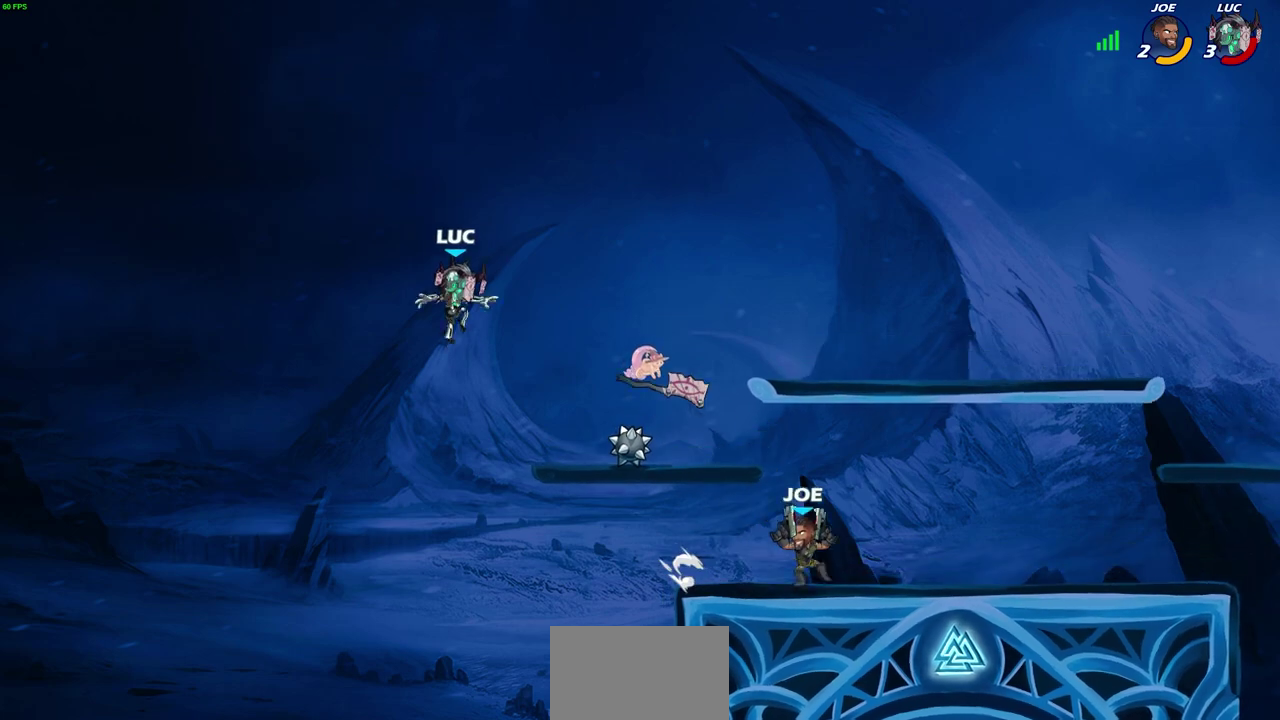
{"dt_ms": 400, "buttons": ["CROSS"], "left_stick": "right", "right_stick": "center", "events": [[333, "CROSS", "down"], [350, "left_stick", "right"]]}
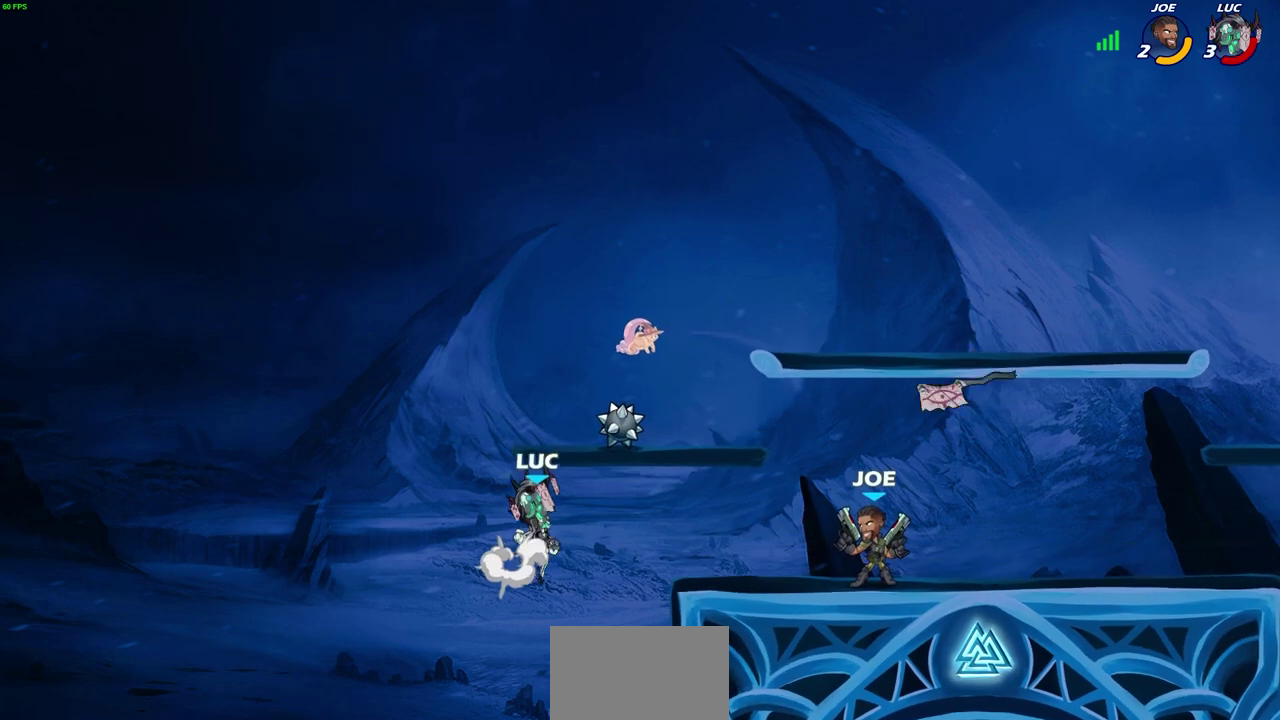
{"dt_ms": 600, "buttons": ["CIRCLE"], "left_stick": "right", "right_stick": "center", "events": [[50, "CROSS", "up"], [83, "left_stick", "up-left"], [133, "R1", "down"], [250, "R1", "up"], [383, "left_stick", "center"], [467, "left_stick", "right"], [550, "CIRCLE", "down"]]}
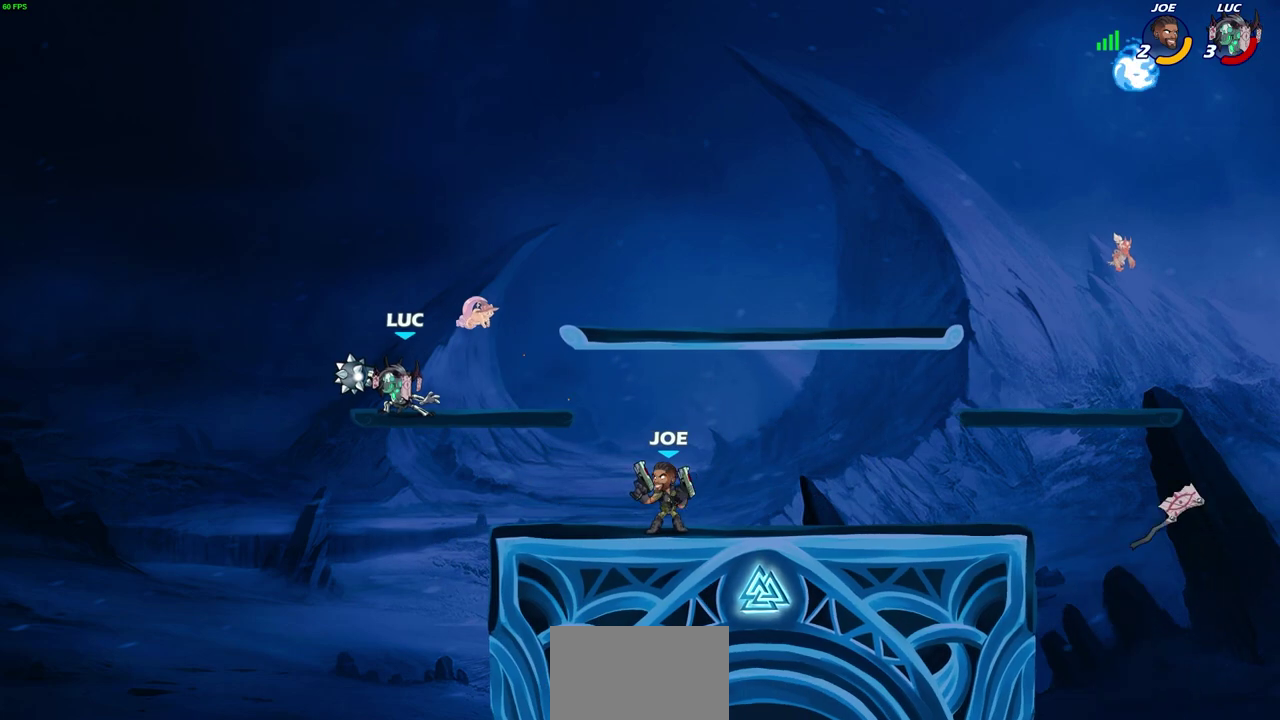
{"dt_ms": 700, "buttons": ["SQUARE"], "left_stick": "down", "right_stick": "center", "events": [[17, "CIRCLE", "up"], [33, "left_stick", "center"], [400, "left_stick", "right"], [483, "R2", "down"], [567, "left_stick", "down"], [600, "R2", "up"], [633, "SQUARE", "down"]]}